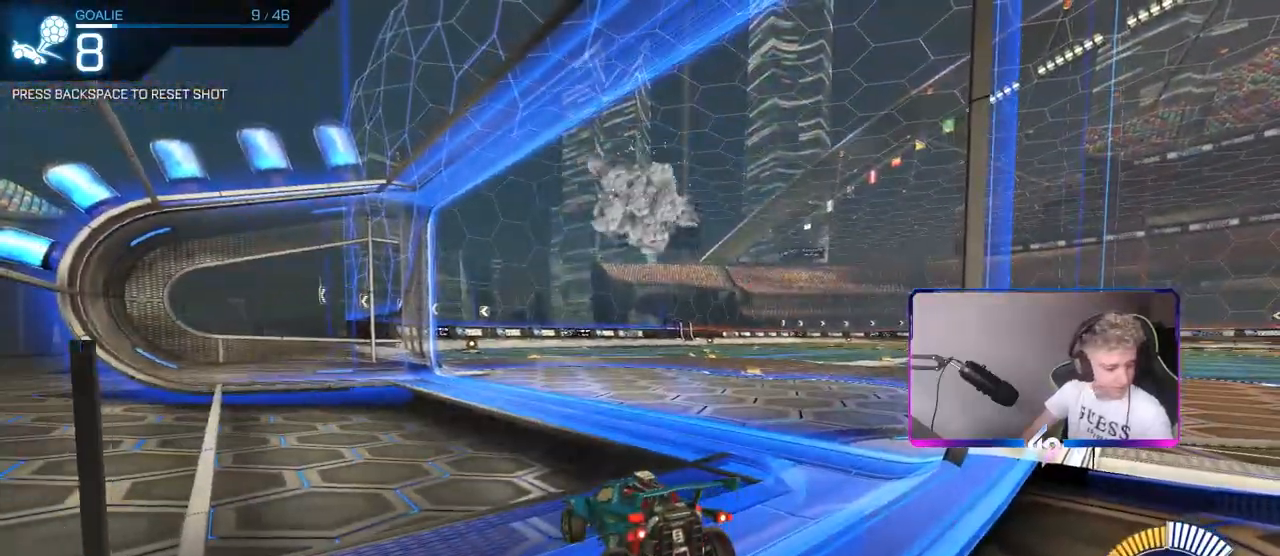
Gameplay with keyboard and mouse; each line is a JSON object with the keys and mouse buttons held at the frame after it. "events" lists presses ("down") and releases ("up") of "1", "2", "3", "4", "5", "a", "alt", "c", "caps_lock", "ctrl", "d", "e", "f", "g", "q", "r", "s", "shift", "space", "t", "tab", "v", "w", "x", "z", "mouse_left", "mouse_wheel" and "mouse_right" between this image and that frame as [ms after this image, input, new state], when the widget could be followed in between. "mouse_left", "mouse_wheel", "mouse_right" = the "left", "wheel", "right" buttons of the "mouse" list. No other keys are recorded. "wheel" means that the mouse wheel is clicked or scrolled. "mouse_move" is the direction in which the mouse moves at that frame (one of eight, or "still"), when it could be read.
{"keys": [], "mouse": [], "mouse_move": "still", "events": [[100, "mouse_right", "down"], [150, "mouse_right", "up"]]}
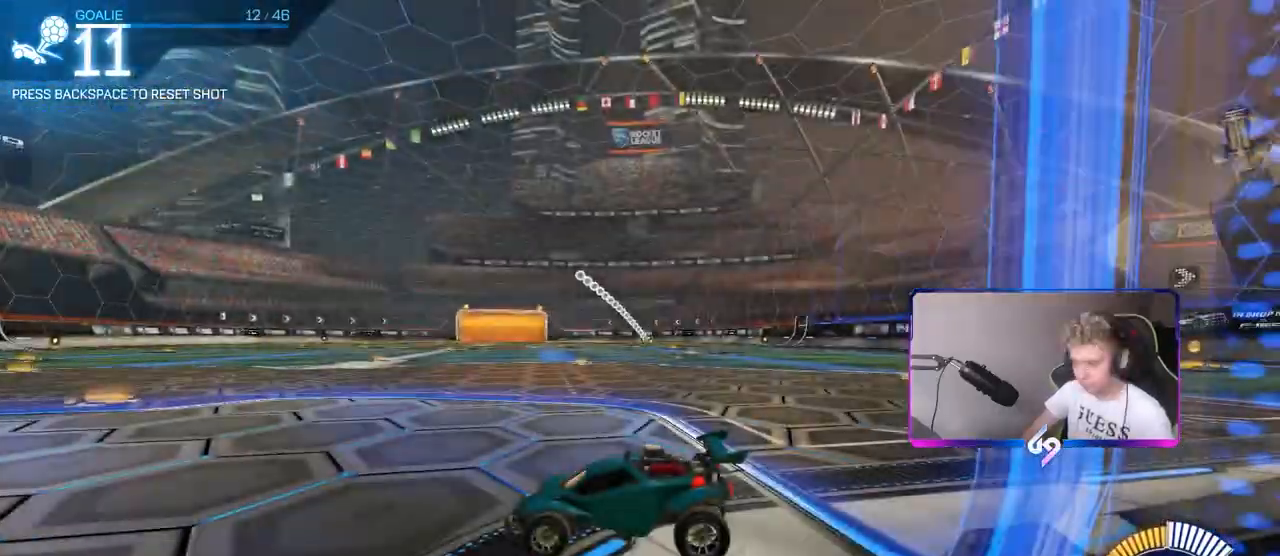
{"keys": ["s"], "mouse": ["right"], "mouse_move": "down-left", "events": [[67, "w", "down"], [117, "mouse_left", "down"], [167, "a", "down"], [217, "a", "up"], [250, "w", "up"], [350, "d", "down"], [350, "mouse_right", "down"], [400, "s", "down"], [433, "mouse_left", "up"], [483, "d", "up"]]}
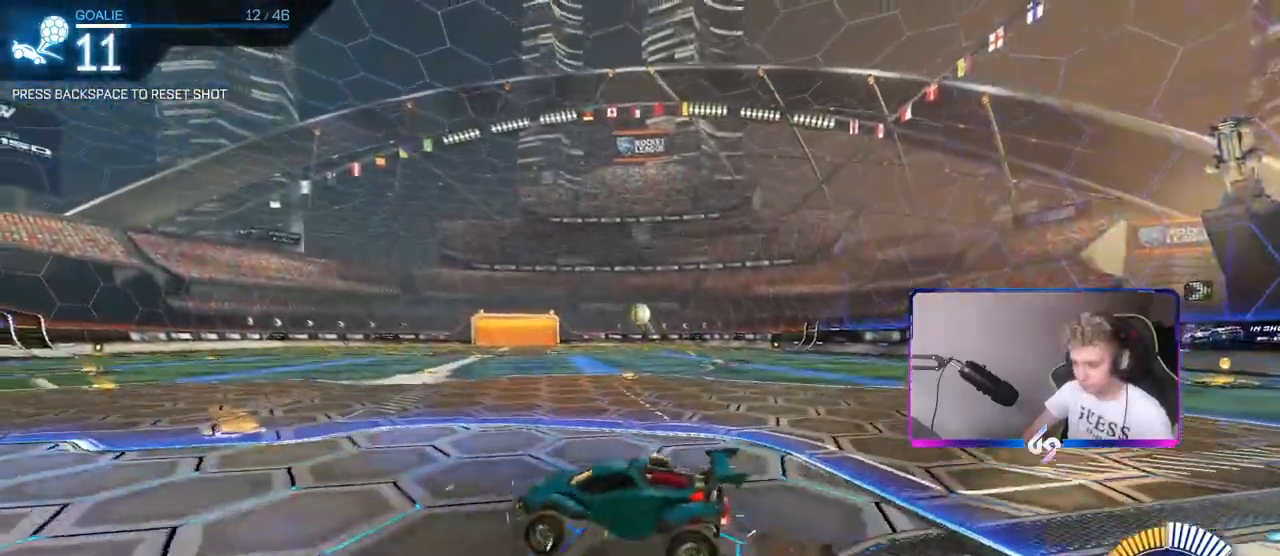
{"keys": ["shift"], "mouse": ["left"], "mouse_move": "down", "events": [[33, "s", "up"], [83, "mouse_right", "up"], [133, "mouse_right", "down"], [167, "s", "down"], [267, "d", "down"], [367, "mouse_right", "up"], [417, "s", "up"], [450, "d", "up"], [500, "mouse_left", "down"], [500, "shift", "down"]]}
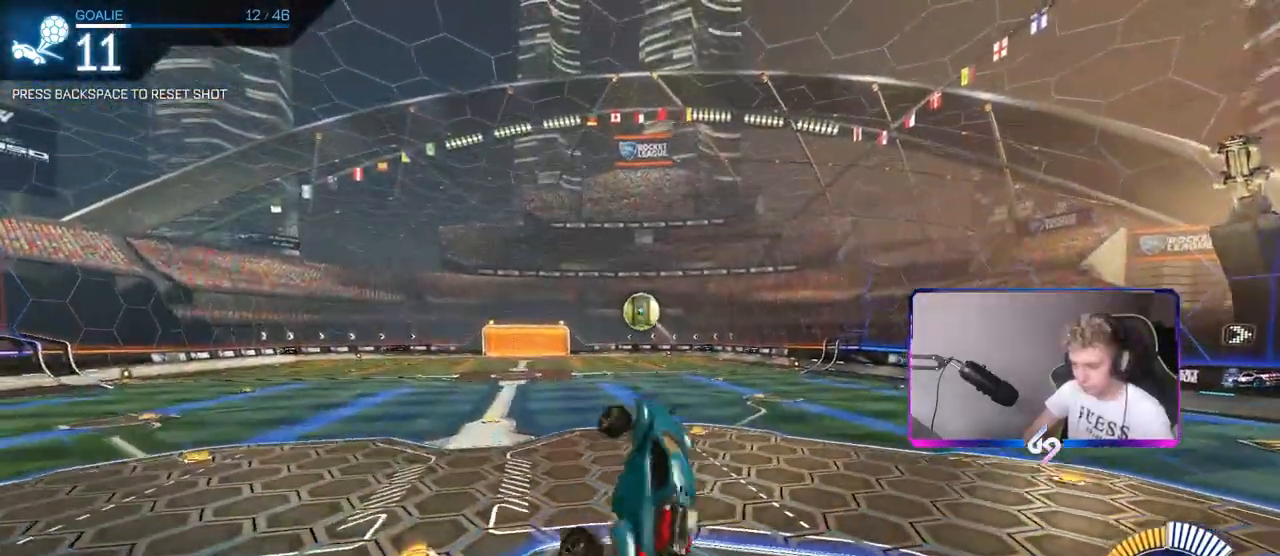
{"keys": ["a", "d", "s", "shift"], "mouse": [], "mouse_move": "still", "events": [[50, "d", "down"], [150, "w", "down"], [200, "d", "up"], [200, "mouse_left", "up"], [333, "a", "down"], [417, "s", "down"], [417, "w", "up"], [467, "d", "down"]]}
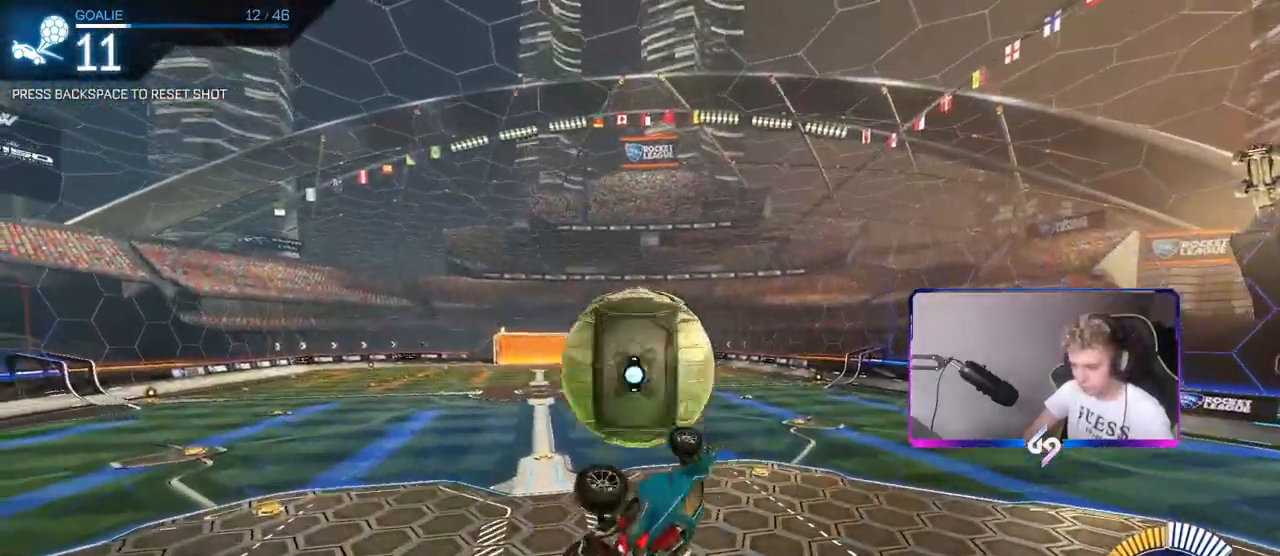
{"keys": ["s"], "mouse": [], "mouse_move": "still", "events": [[17, "d", "up"], [500, "a", "up"], [500, "shift", "up"]]}
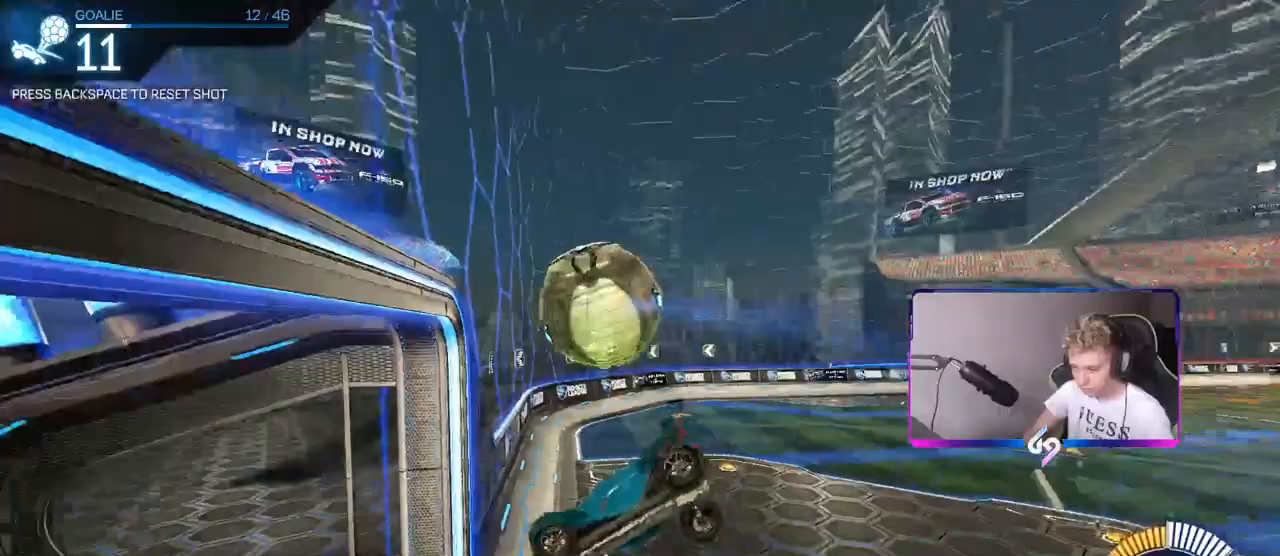
{"keys": ["a", "shift", "w"], "mouse": ["left"], "mouse_move": "still", "events": [[83, "d", "down"], [217, "d", "up"], [217, "s", "up"], [217, "shift", "down"], [267, "a", "down"], [367, "w", "down"], [467, "mouse_left", "down"]]}
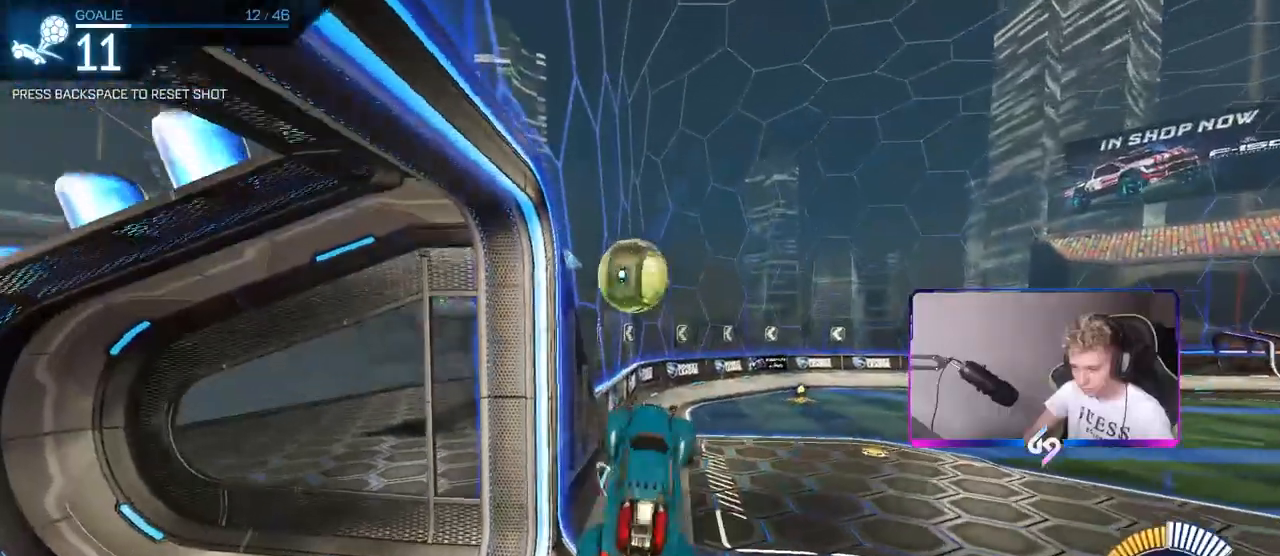
{"keys": ["w"], "mouse": [], "mouse_move": "still", "events": [[17, "shift", "up"], [150, "a", "up"], [183, "d", "down"], [183, "mouse_left", "up"], [183, "shift", "down"], [383, "shift", "up"], [467, "d", "up"]]}
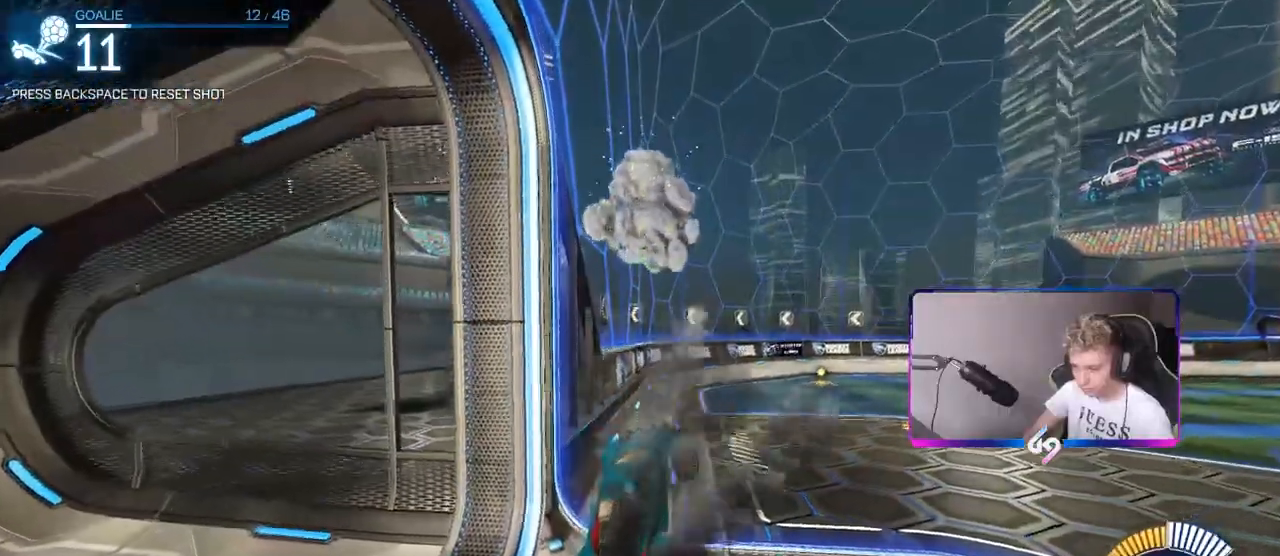
{"keys": [], "mouse": [], "mouse_move": "still", "events": [[17, "w", "up"], [117, "a", "down"], [300, "w", "down"], [350, "a", "up"], [433, "w", "up"]]}
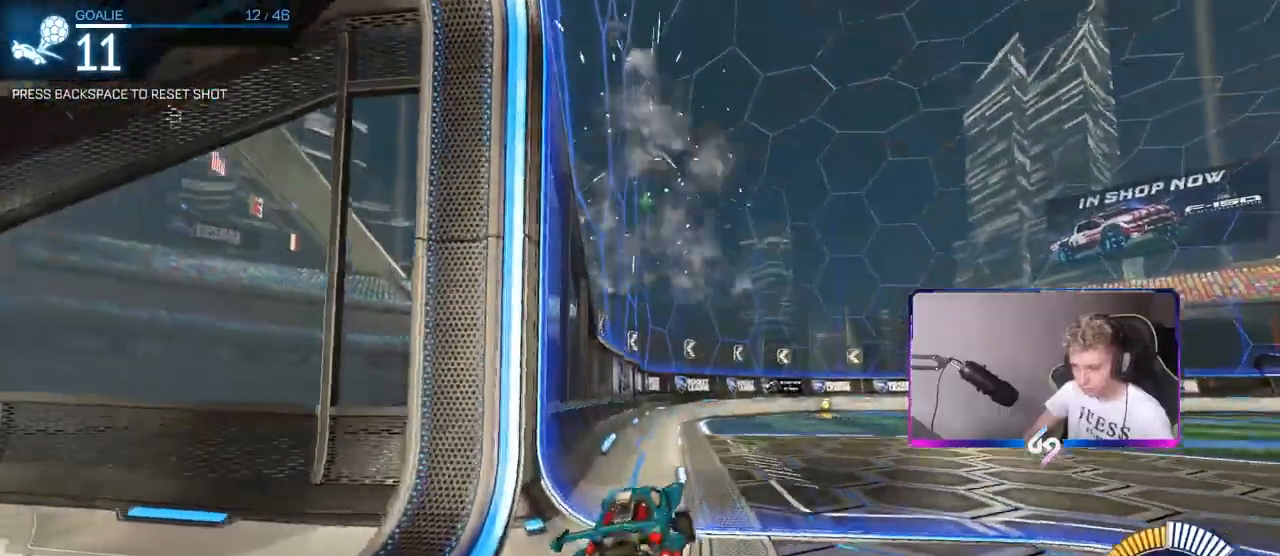
{"keys": ["d", "shift"], "mouse": ["left"], "mouse_move": "still", "events": [[133, "a", "down"], [133, "mouse_right", "down"], [133, "s", "down"], [267, "a", "up"], [267, "d", "down"], [267, "shift", "down"], [367, "mouse_left", "down"], [367, "mouse_right", "up"], [450, "s", "up"]]}
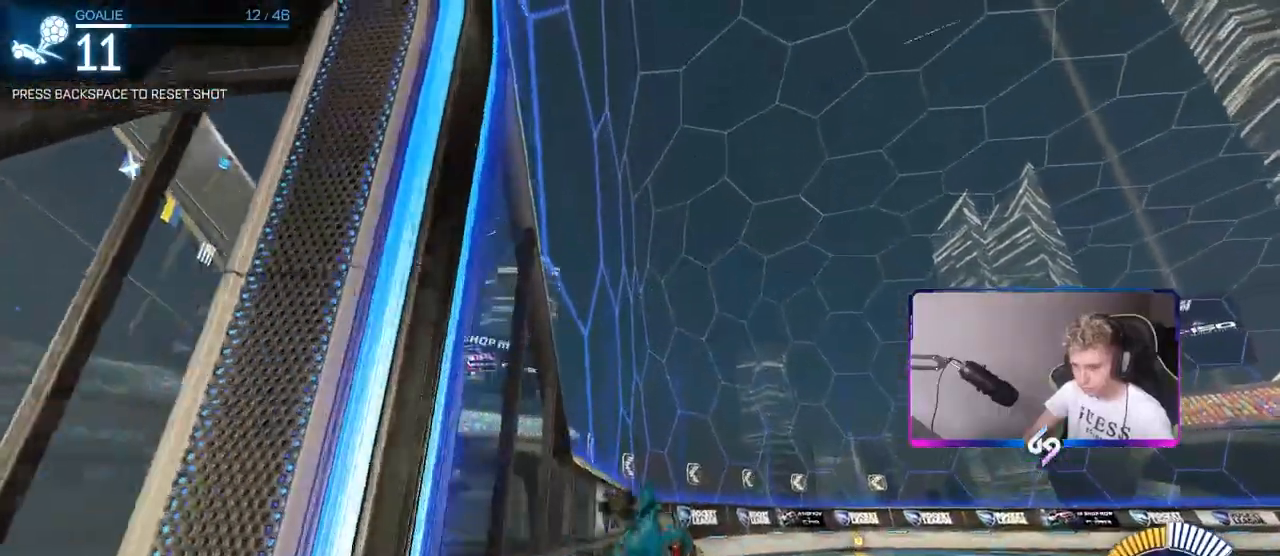
{"keys": [], "mouse": [], "mouse_move": "still", "events": [[100, "d", "up"], [150, "a", "down"], [183, "mouse_left", "up"], [233, "a", "up"], [233, "shift", "up"]]}
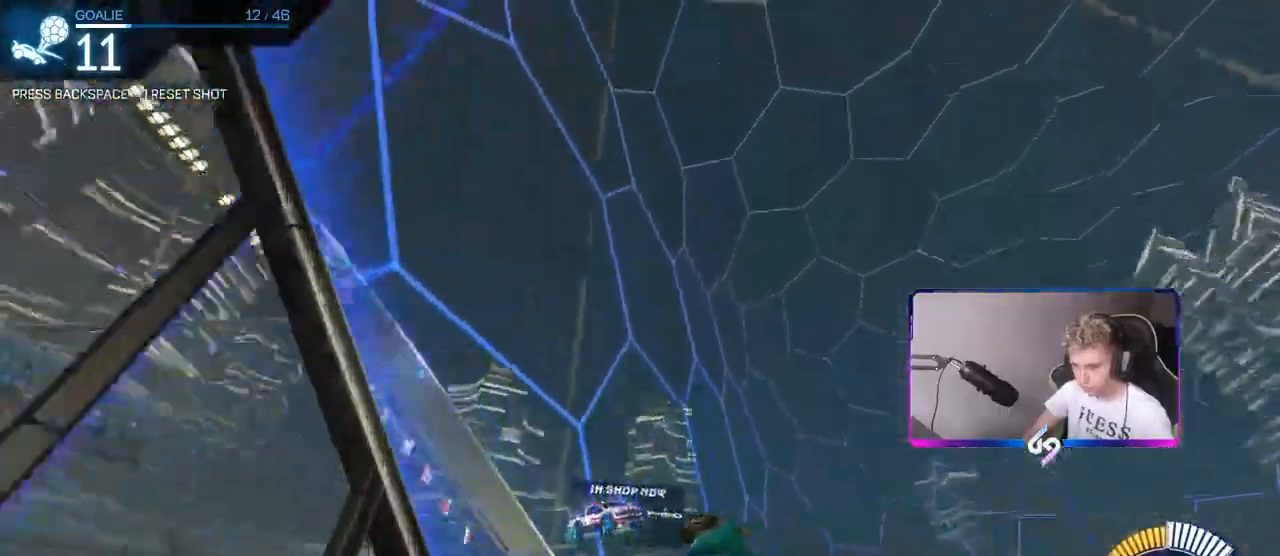
{"keys": [], "mouse": [], "mouse_move": "still", "events": [[117, "a", "down"], [117, "shift", "down"], [167, "w", "down"], [250, "a", "up"], [300, "shift", "up"], [300, "w", "up"]]}
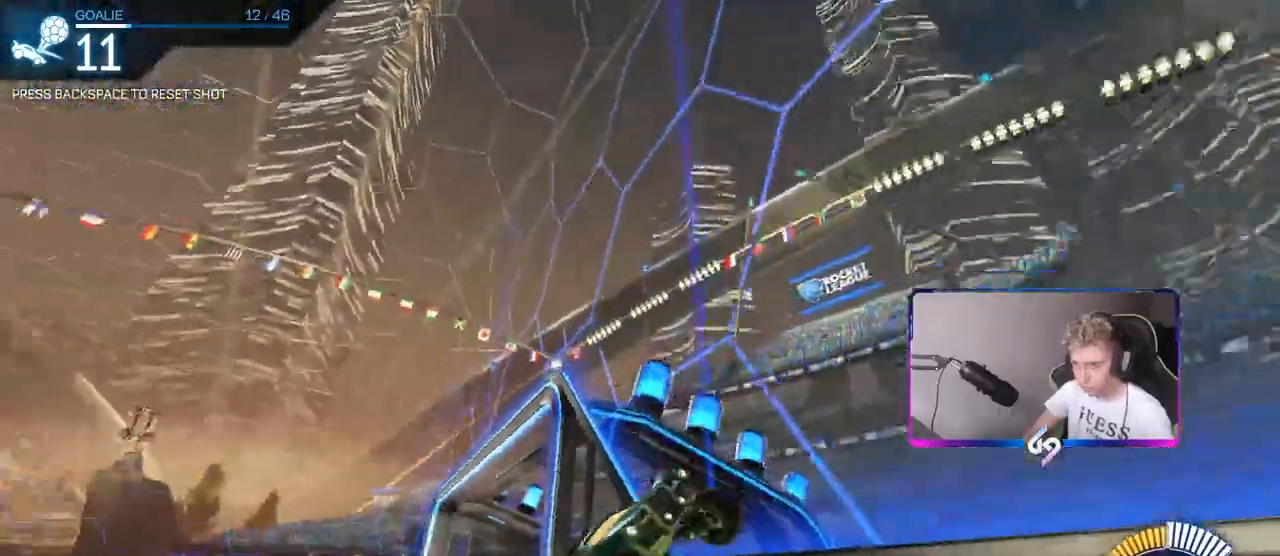
{"keys": [], "mouse": [], "mouse_move": "still", "events": []}
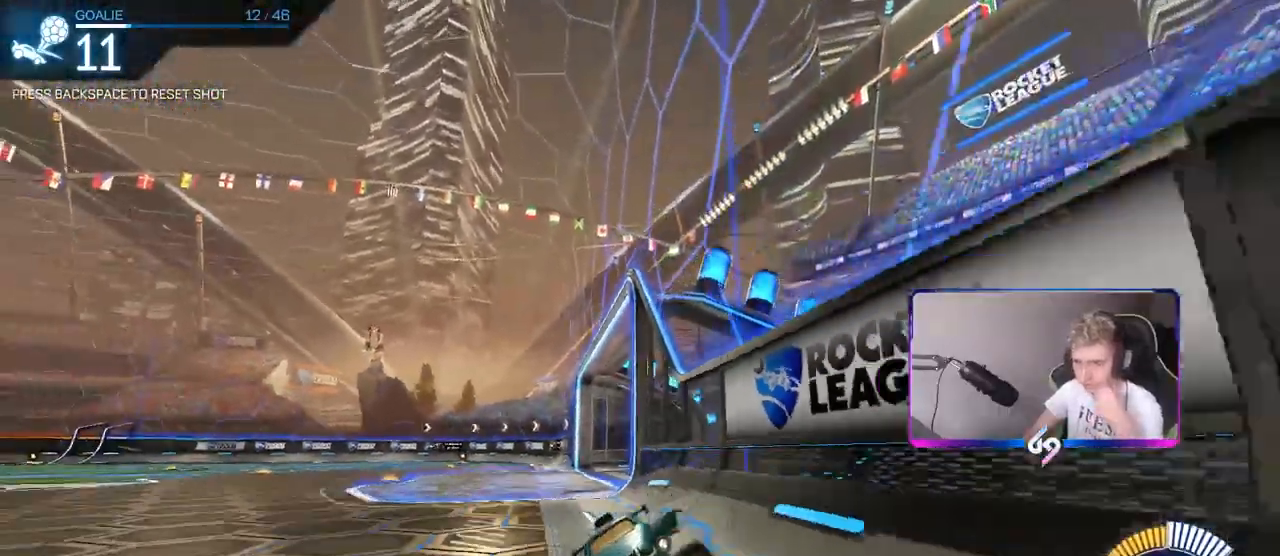
{"keys": [], "mouse": [], "mouse_move": "up", "events": []}
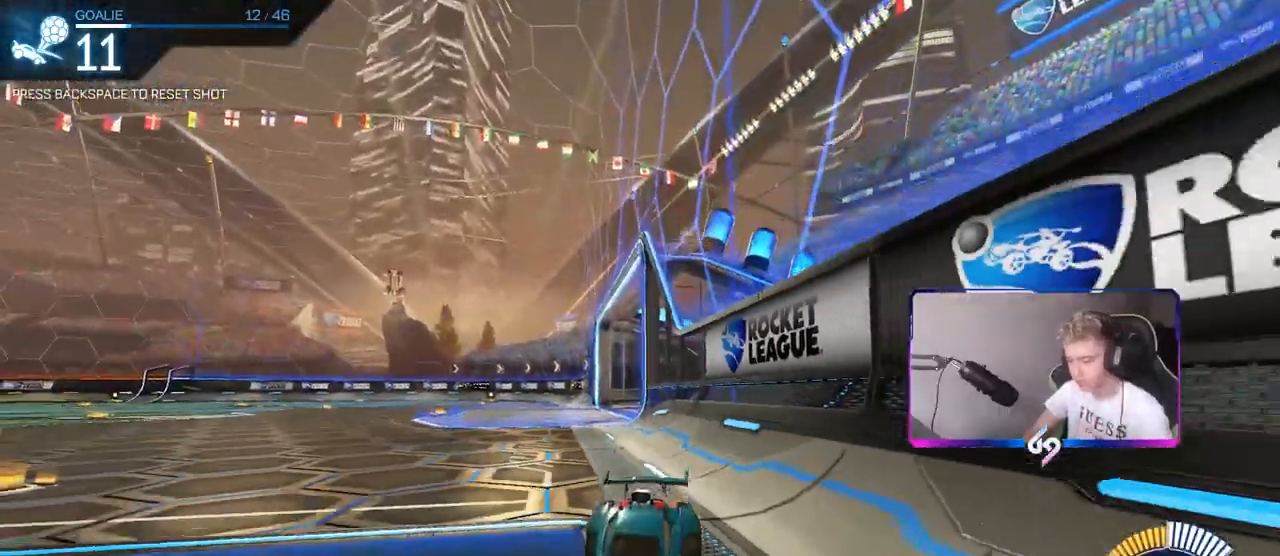
{"keys": ["a", "s"], "mouse": ["left"], "mouse_move": "still", "events": [[433, "a", "down"], [433, "d", "down"], [433, "s", "down"], [467, "d", "up"], [467, "mouse_left", "down"]]}
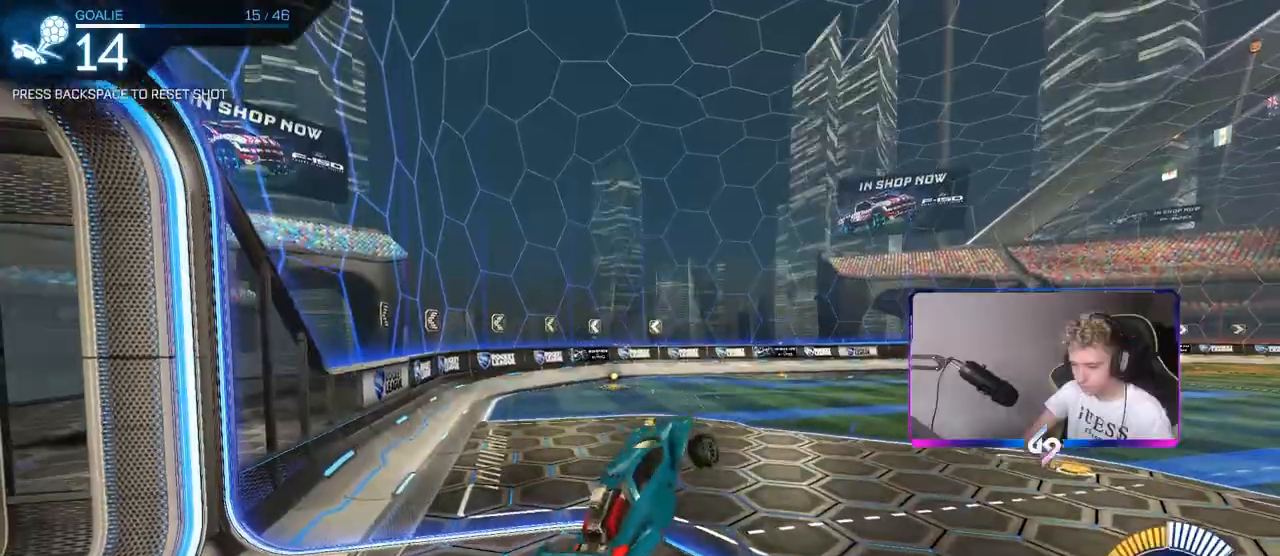
{"keys": [], "mouse": ["left"], "mouse_move": "still", "events": [[150, "s", "up"], [183, "a", "up"]]}
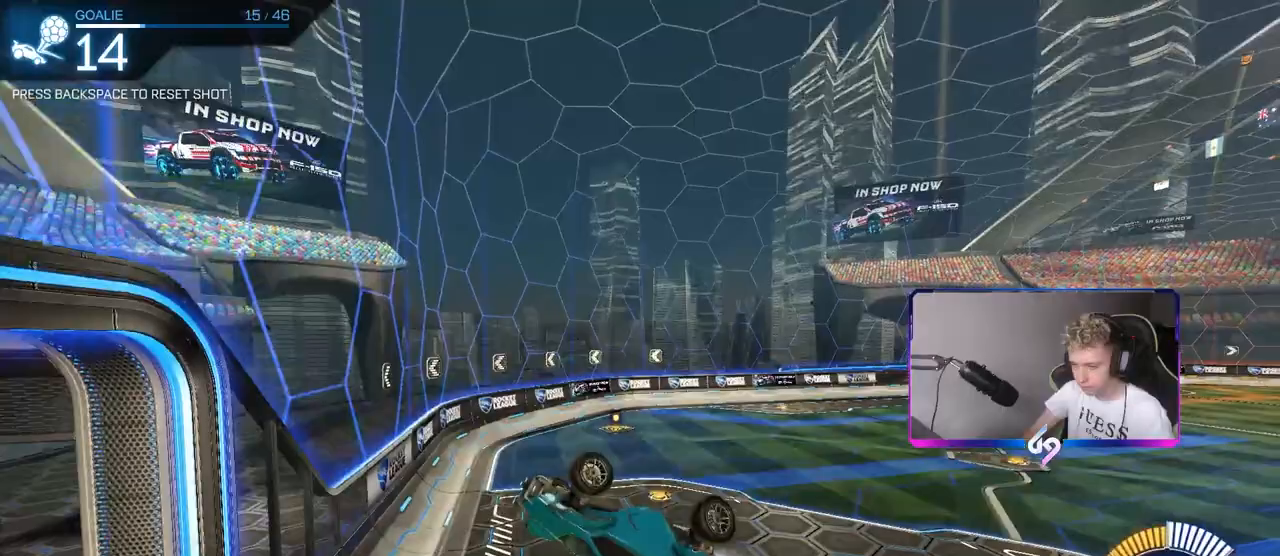
{"keys": [], "mouse": [], "mouse_move": "still", "events": [[17, "a", "down"], [67, "s", "down"], [67, "shift", "down"], [117, "shift", "up"], [200, "s", "up"], [250, "a", "up"], [350, "mouse_left", "up"]]}
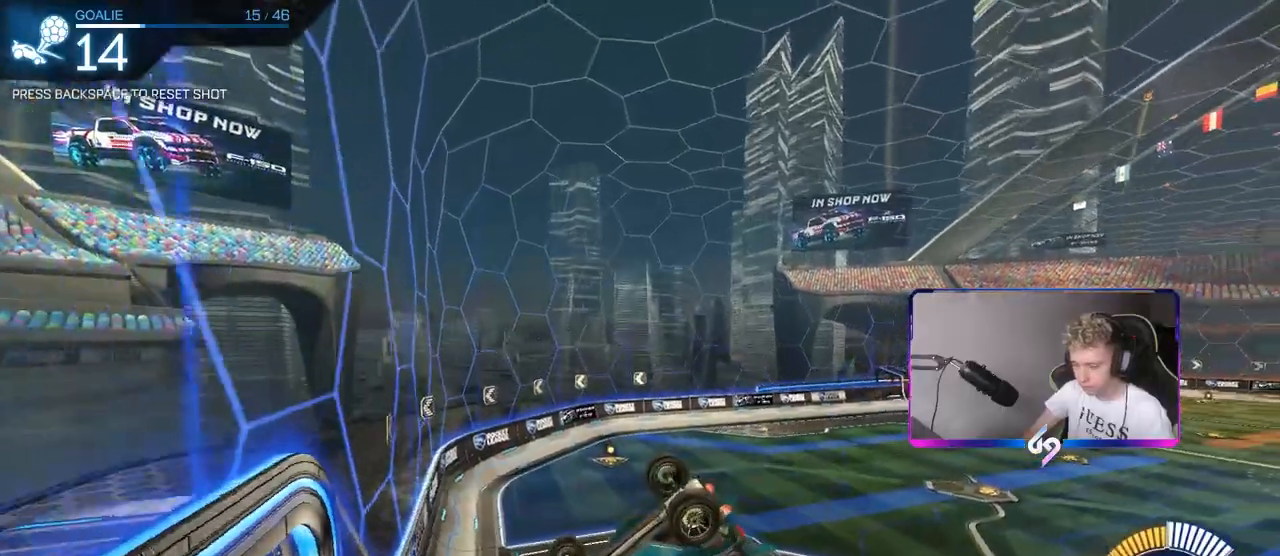
{"keys": ["d"], "mouse": ["left"], "mouse_move": "still", "events": [[133, "a", "down"], [133, "s", "down"], [183, "shift", "down"], [317, "a", "up"], [317, "s", "up"], [317, "shift", "up"], [367, "d", "down"], [367, "mouse_left", "down"]]}
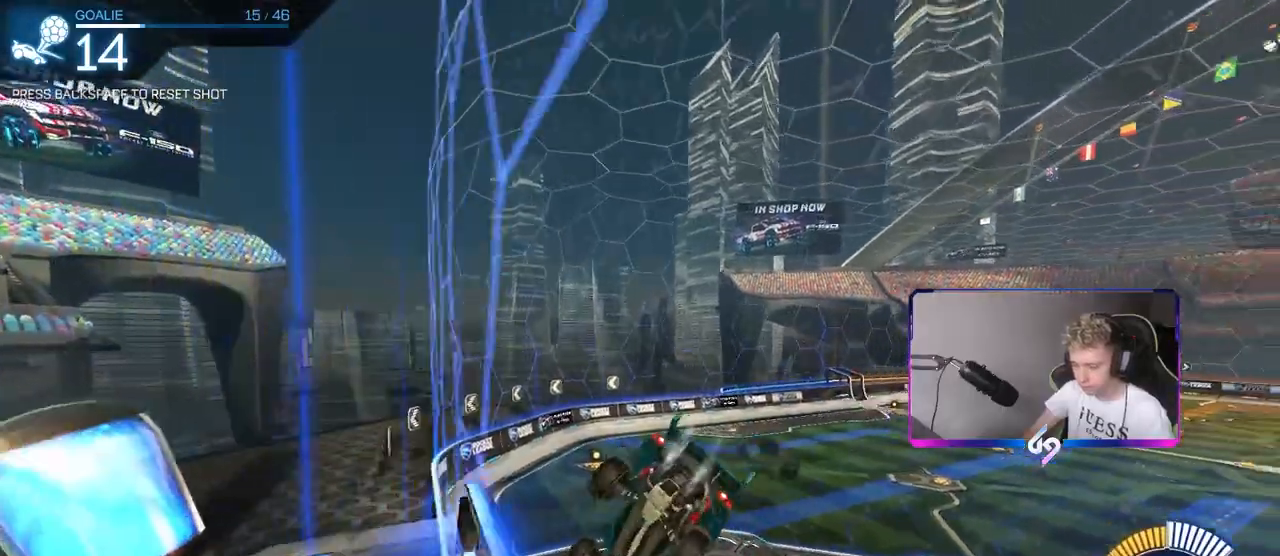
{"keys": ["a", "s", "shift"], "mouse": [], "mouse_move": "still", "events": [[50, "d", "up"], [50, "mouse_left", "up"], [100, "mouse_right", "down"], [233, "mouse_right", "up"], [333, "s", "down"], [383, "a", "down"], [383, "shift", "down"]]}
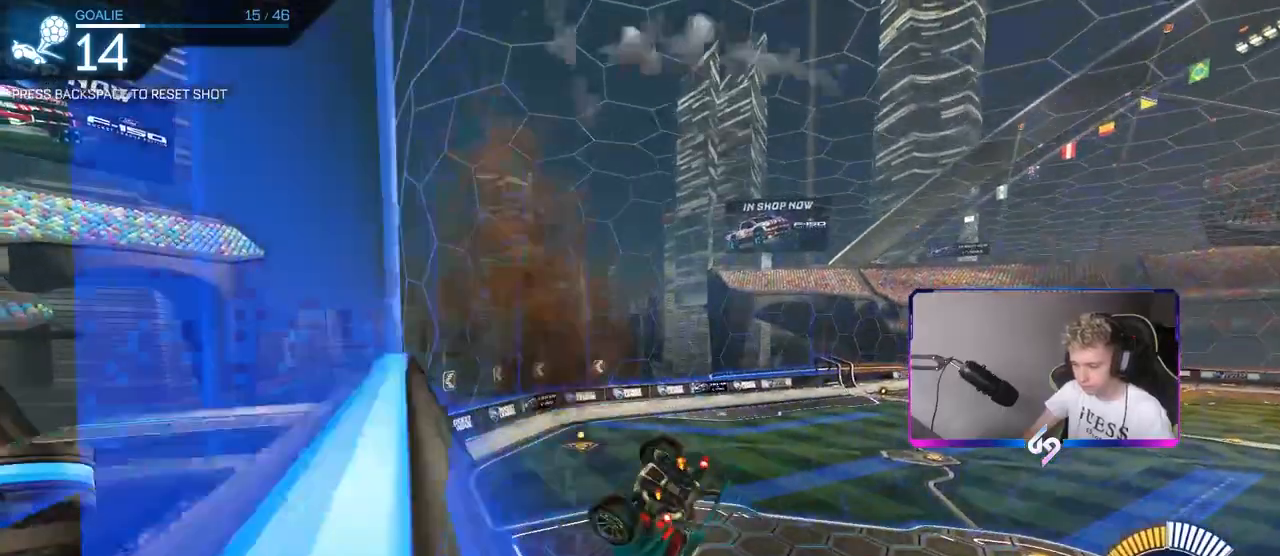
{"keys": [], "mouse": [], "mouse_move": "still", "events": [[150, "shift", "up"], [200, "s", "up"], [250, "a", "up"]]}
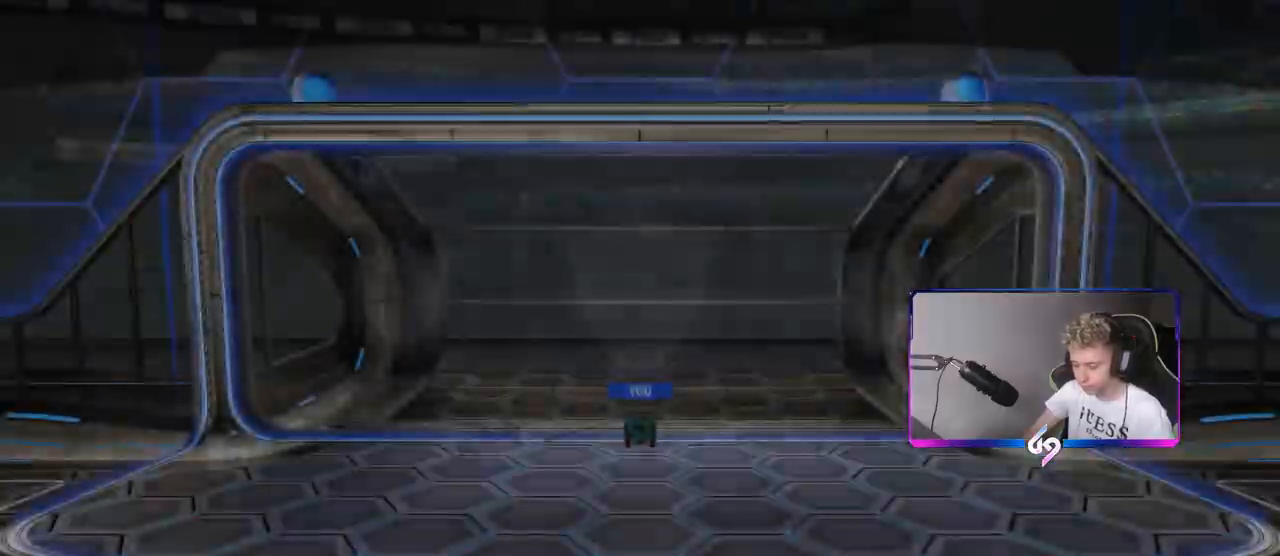
{"keys": [], "mouse": [], "mouse_move": "still", "events": [[183, "mouse_right", "down"], [233, "mouse_right", "up"]]}
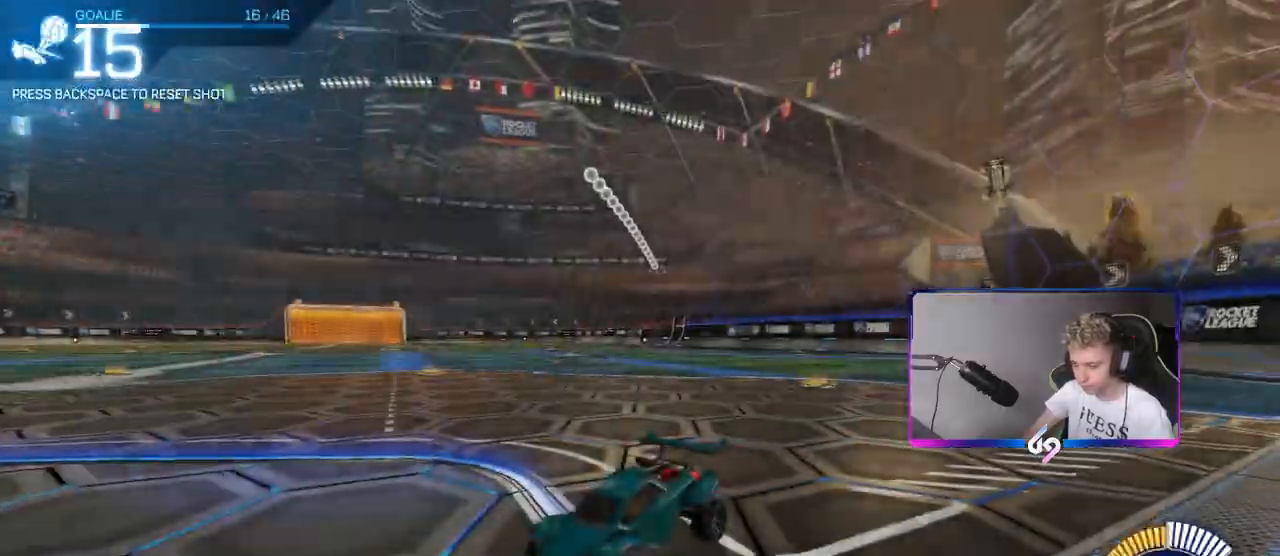
{"keys": ["d", "w"], "mouse": [], "mouse_move": "still", "events": [[283, "w", "down"], [383, "d", "down"]]}
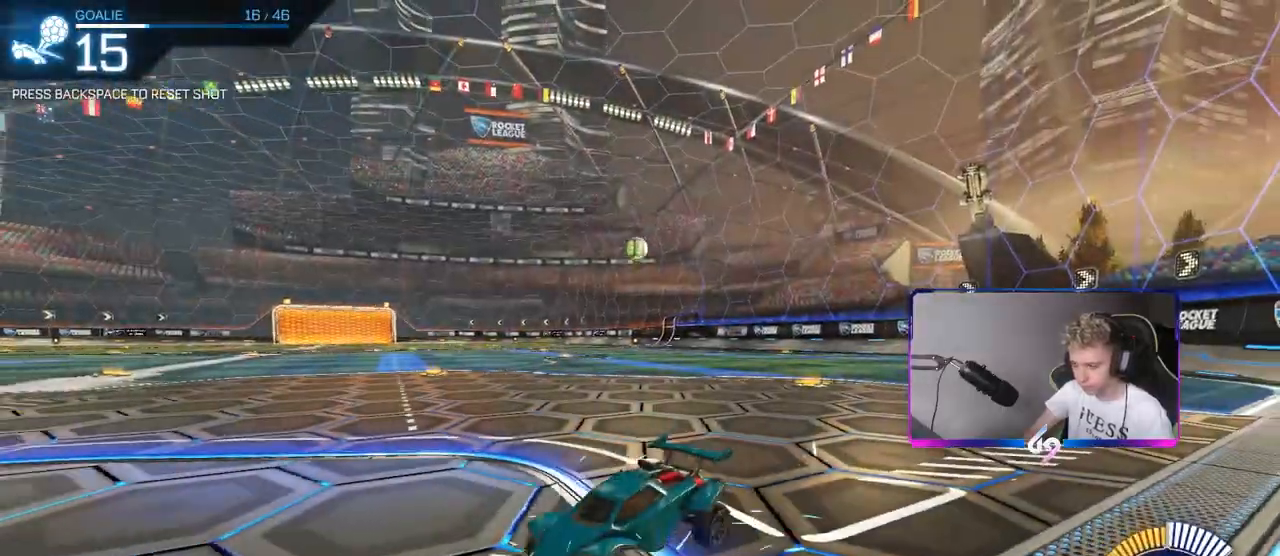
{"keys": ["s"], "mouse": ["right"], "mouse_move": "down-left", "events": [[117, "mouse_left", "down"], [117, "mouse_right", "down"], [117, "w", "up"], [167, "s", "down"], [200, "d", "up"], [200, "mouse_left", "up"], [300, "mouse_right", "up"], [300, "s", "up"], [400, "mouse_right", "down"], [450, "s", "down"]]}
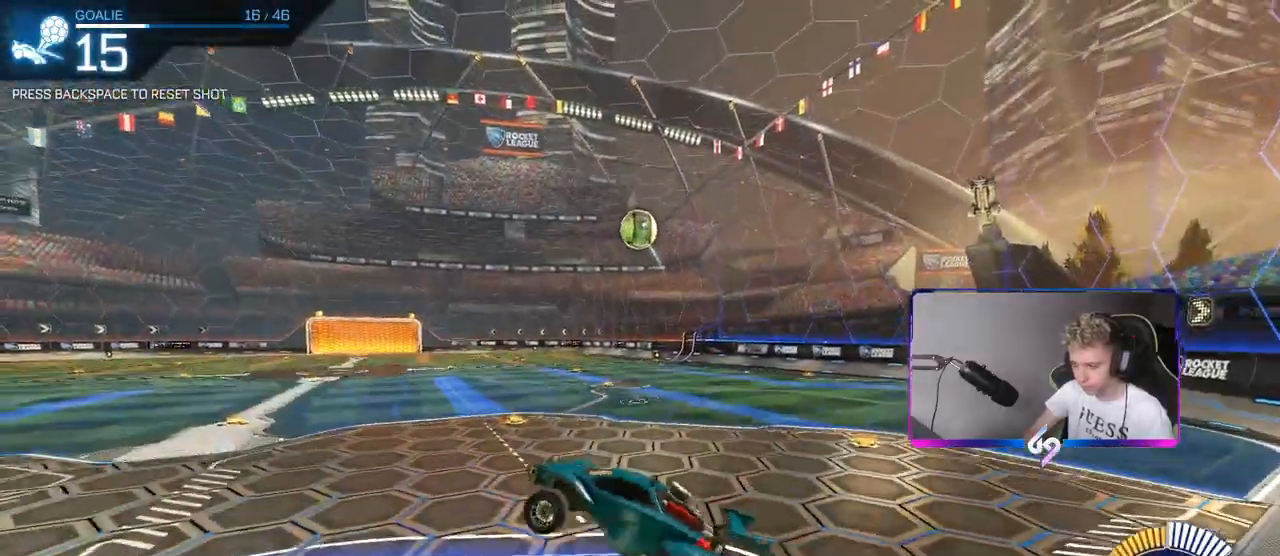
{"keys": ["a", "w"], "mouse": [], "mouse_move": "still", "events": [[33, "a", "down"], [33, "shift", "down"], [117, "s", "up"], [167, "a", "up"], [167, "mouse_left", "down"], [167, "mouse_right", "up"], [167, "shift", "up"], [267, "d", "down"], [267, "w", "down"], [317, "d", "up"], [367, "a", "down"], [500, "mouse_left", "up"]]}
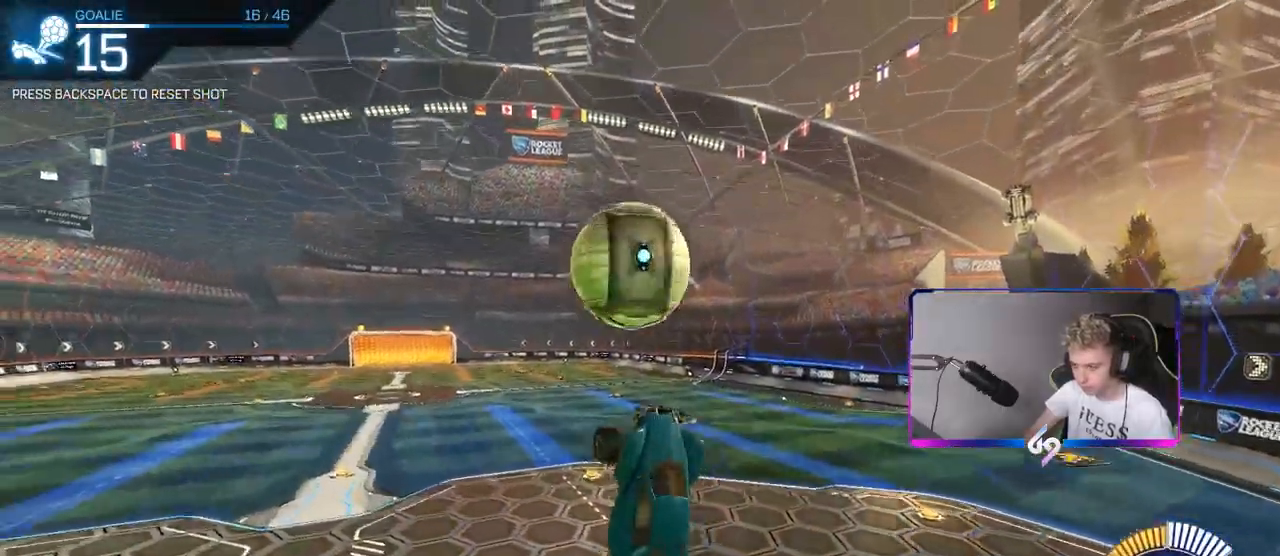
{"keys": ["a", "shift"], "mouse": [], "mouse_move": "still", "events": [[333, "shift", "down"], [383, "w", "up"]]}
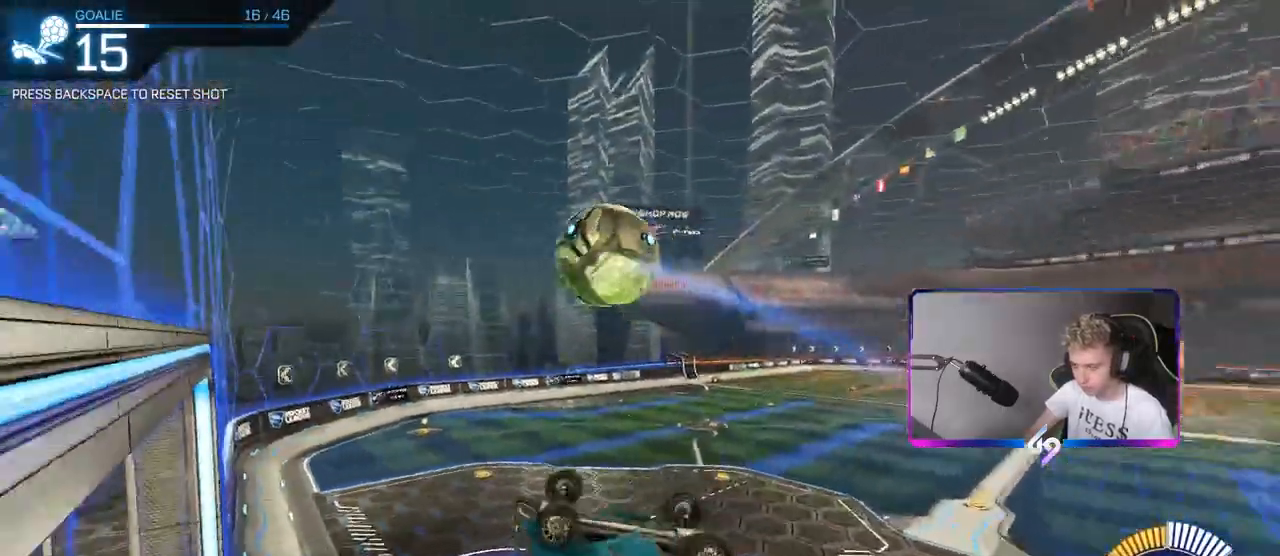
{"keys": [], "mouse": [], "mouse_move": "still", "events": [[167, "s", "down"], [250, "shift", "up"], [450, "a", "up"], [450, "s", "up"]]}
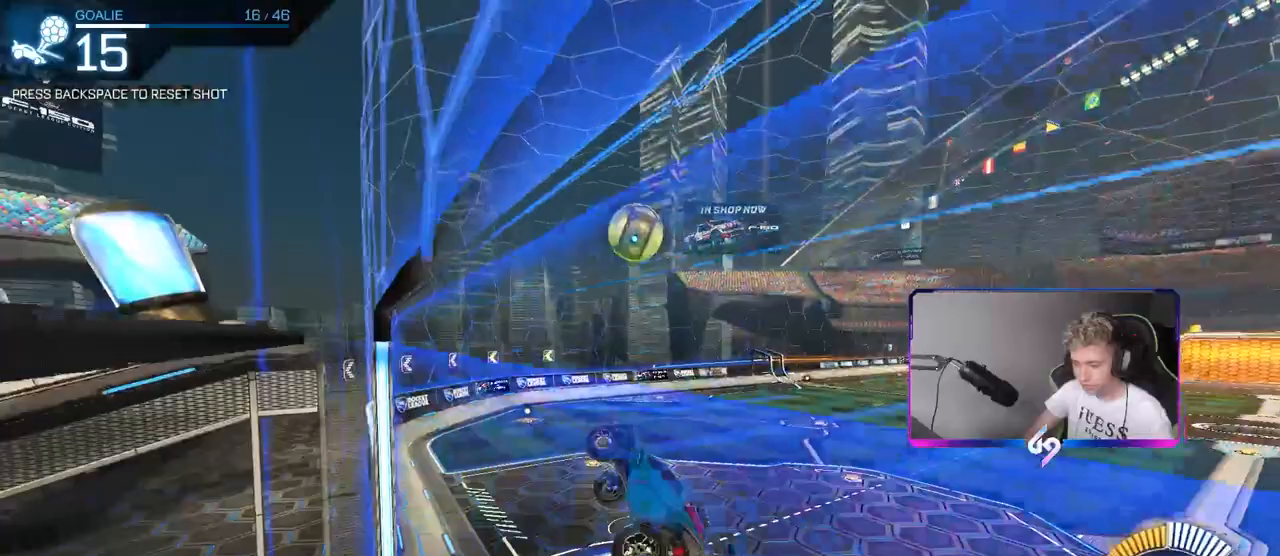
{"keys": ["a"], "mouse": ["left"], "mouse_move": "still", "events": [[33, "a", "down"], [83, "shift", "down"], [183, "mouse_left", "down"], [183, "s", "down"], [217, "s", "up"], [217, "shift", "up"]]}
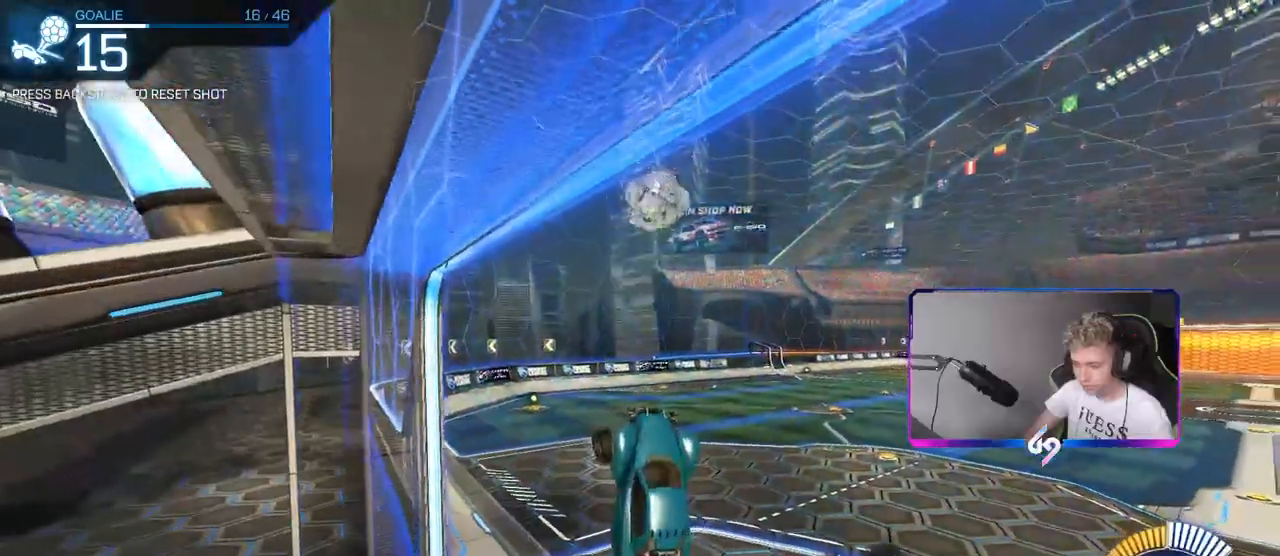
{"keys": ["a", "shift", "w"], "mouse": ["left"], "mouse_move": "still", "events": [[17, "shift", "down"], [400, "w", "down"]]}
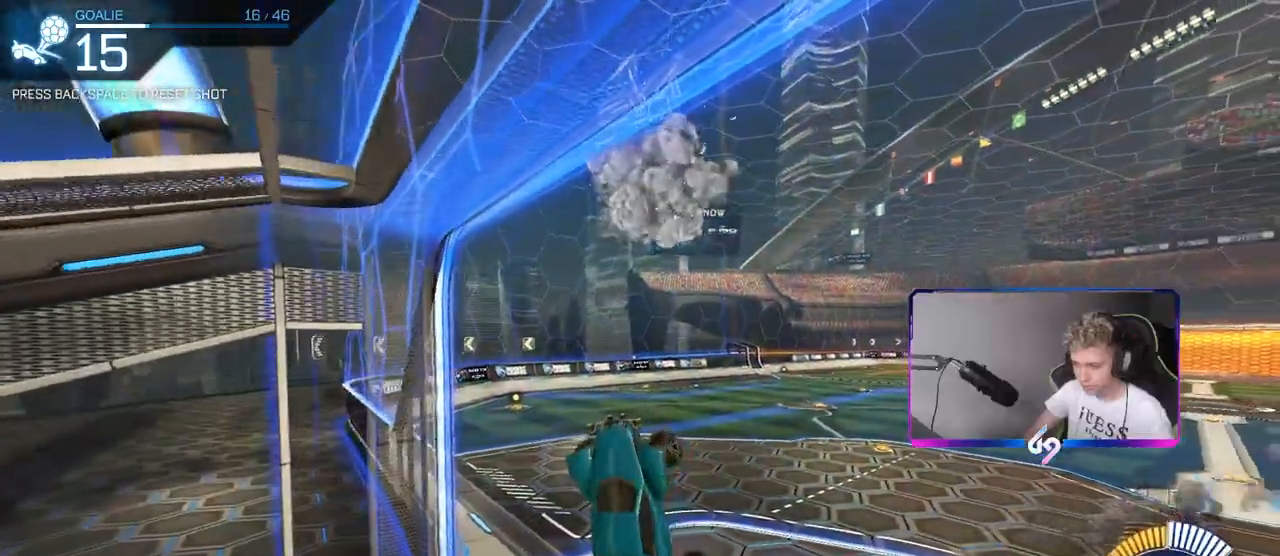
{"keys": [], "mouse": [], "mouse_move": "still", "events": [[183, "w", "up"], [450, "a", "up"], [500, "mouse_left", "up"], [500, "shift", "up"]]}
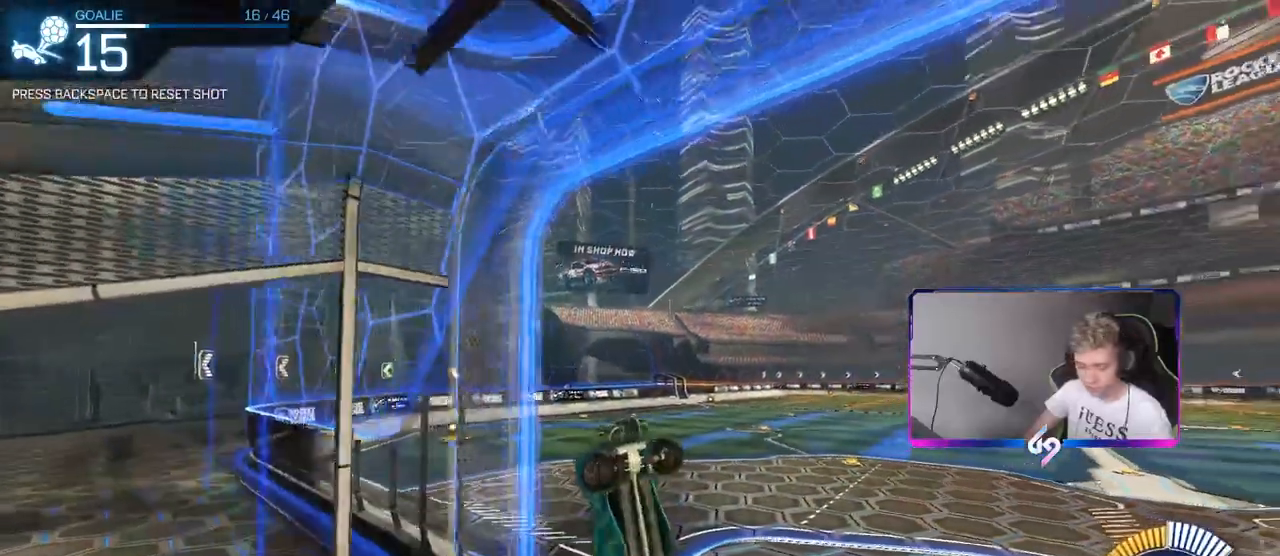
{"keys": ["a", "shift", "w"], "mouse": [], "mouse_move": "still", "events": [[283, "a", "down"], [333, "shift", "down"], [367, "w", "down"]]}
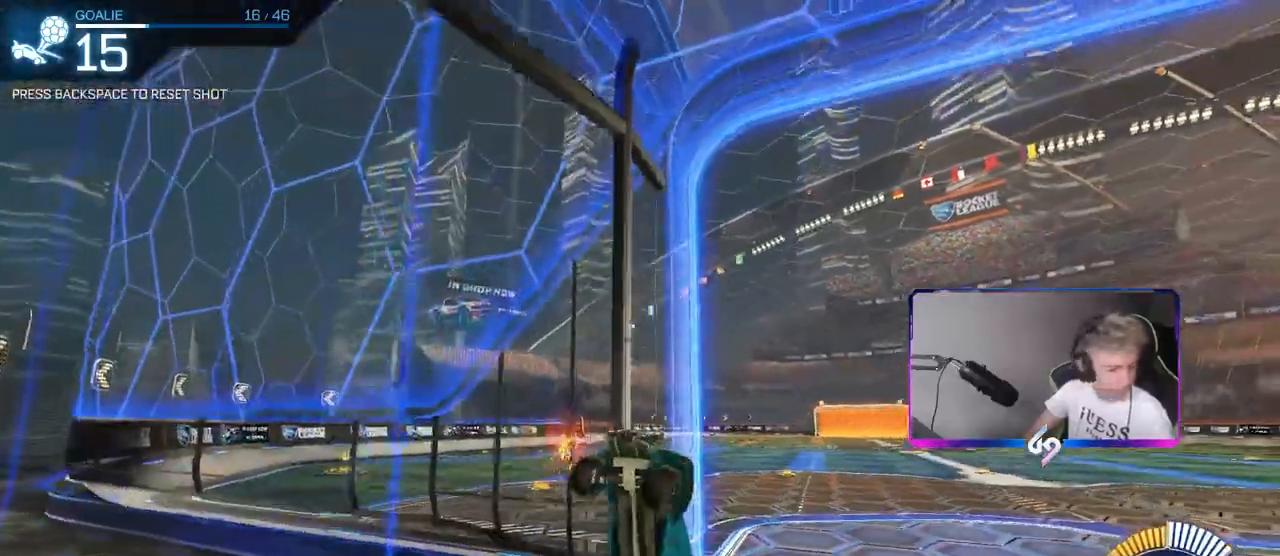
{"keys": [], "mouse": [], "mouse_move": "still", "events": [[117, "a", "up"], [117, "shift", "up"], [150, "w", "up"]]}